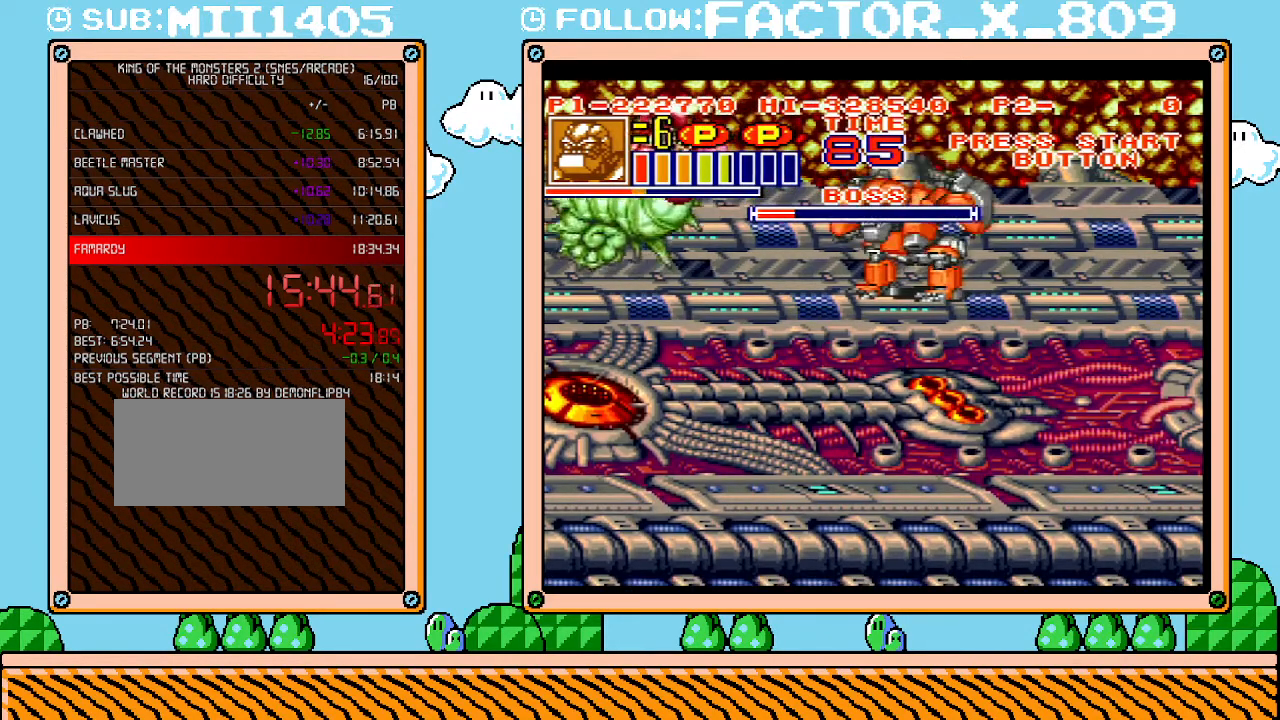
Gameplay with a controller (Nintendo layout); each line is a JSON object with the inputs held at the frame after it. "events" lists button and stick changes between this image and that frame as [ms after this image, input, new state], when the widget could be followed in between. Not read: L3 R3.
{"buttons": ["L1"], "events": []}
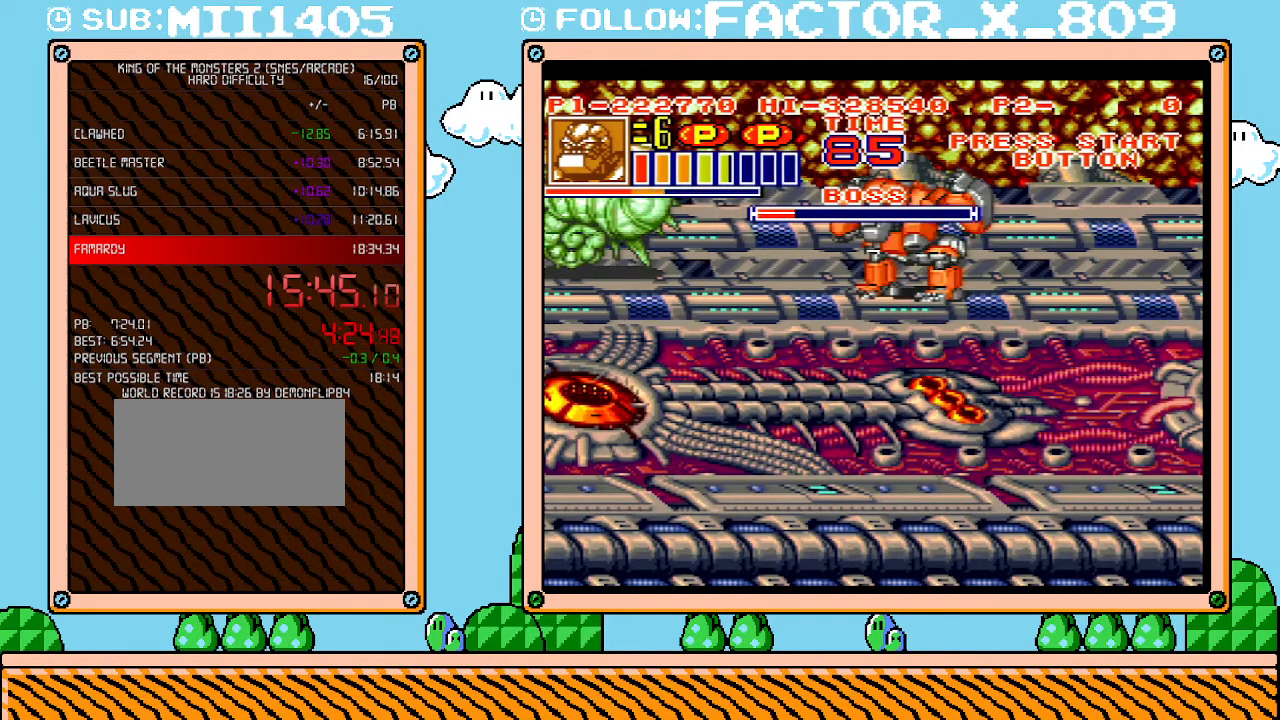
{"buttons": ["L1"], "events": []}
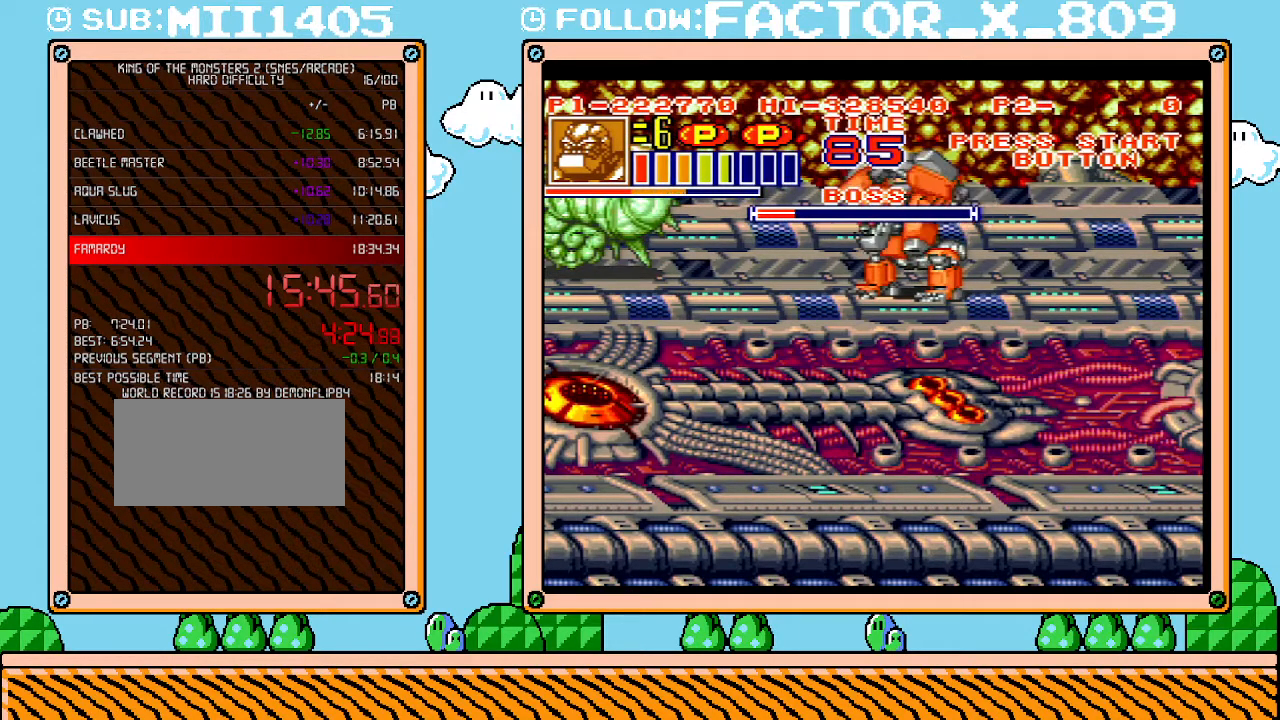
{"buttons": ["B", "L1"], "events": [[83, "B", "down"], [200, "B", "up"], [233, "B", "down"], [300, "B", "up"], [350, "B", "down"], [417, "B", "up"], [483, "B", "down"]]}
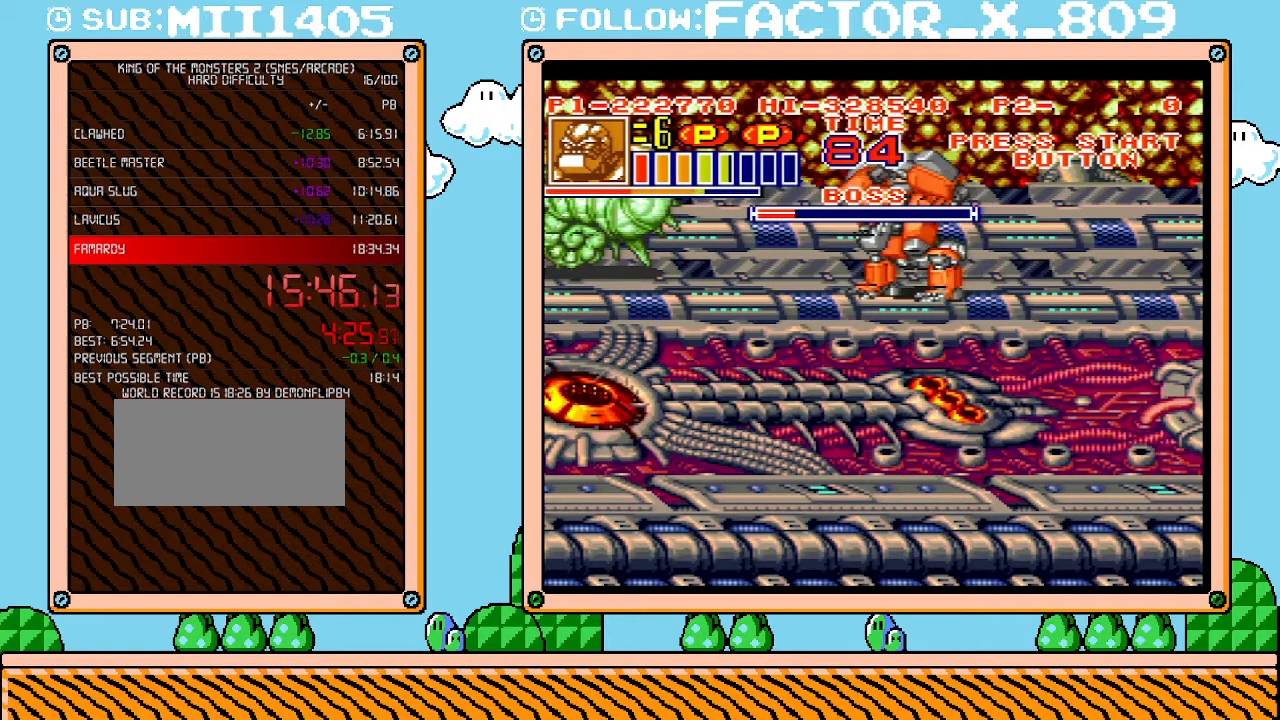
{"buttons": ["L1"], "events": [[50, "B", "up"], [133, "B", "down"], [200, "B", "up"], [267, "B", "down"], [300, "B", "up"], [383, "B", "down"], [450, "B", "up"]]}
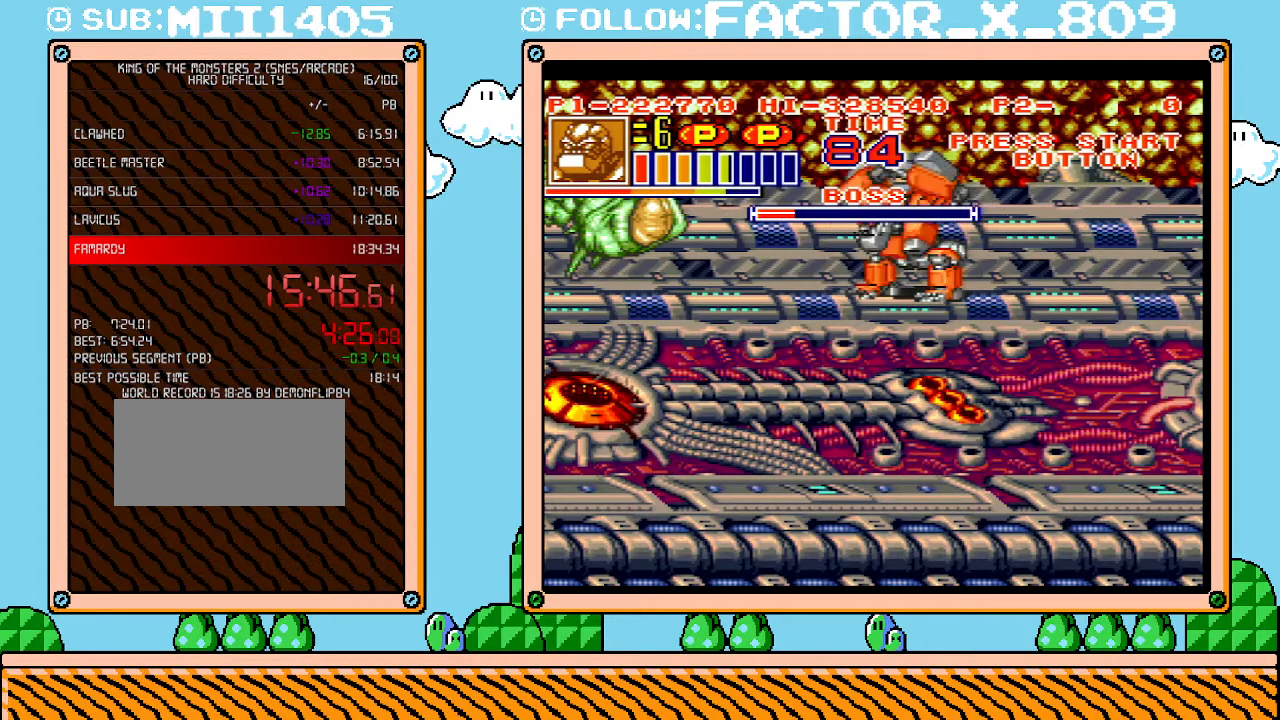
{"buttons": ["L1"], "events": [[17, "B", "down"], [83, "B", "up"], [133, "B", "down"], [200, "B", "up"], [267, "B", "down"], [333, "B", "up"], [383, "B", "down"], [450, "B", "up"]]}
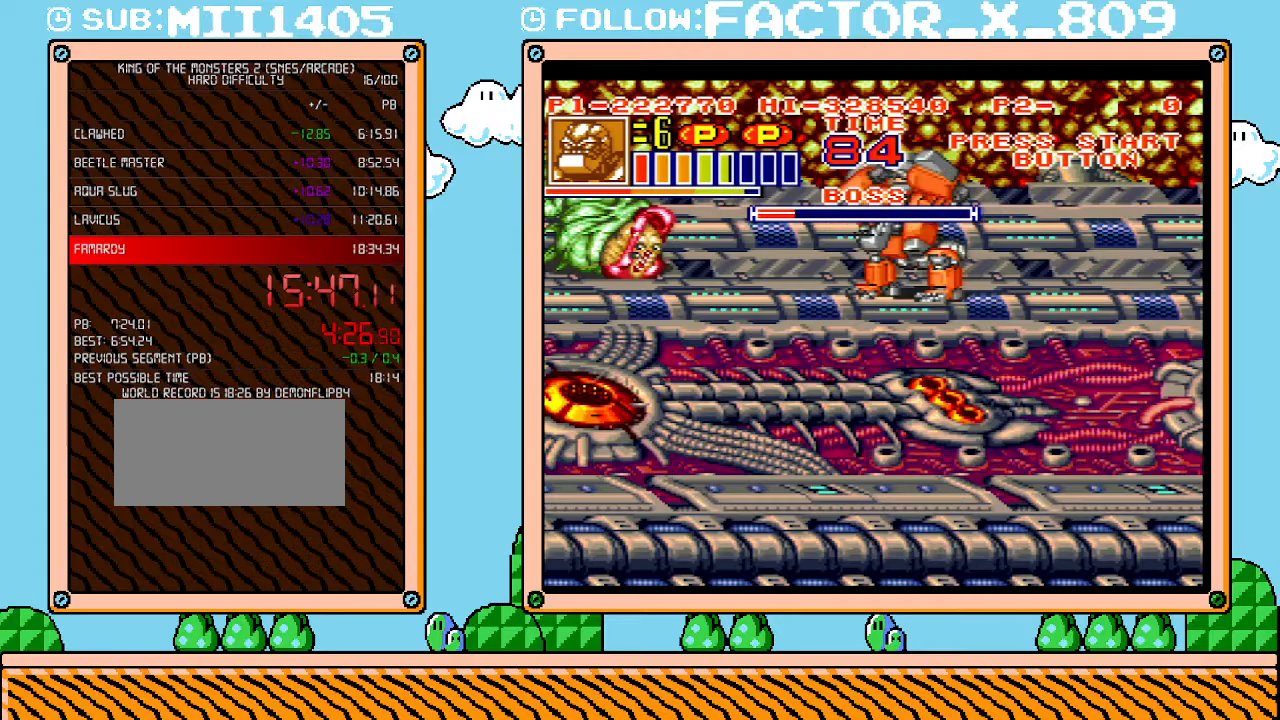
{"buttons": ["L1"], "events": [[17, "B", "down"], [83, "B", "up"], [133, "B", "down"], [200, "B", "up"], [267, "B", "down"], [333, "B", "up"], [383, "B", "down"], [450, "B", "up"]]}
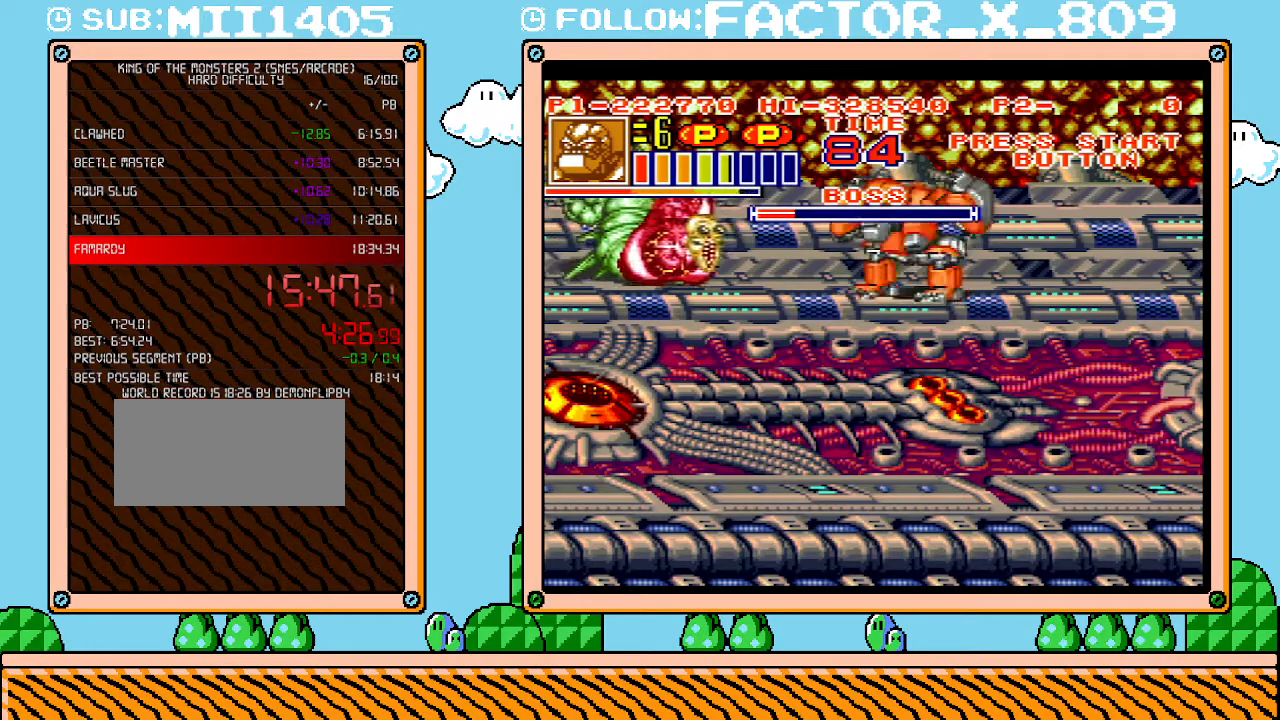
{"buttons": ["X", "DPAD_LEFT"], "events": [[17, "B", "down"], [50, "B", "up"], [167, "L1", "up"], [233, "DPAD_LEFT", "down"], [233, "X", "down"], [300, "X", "up"], [350, "X", "down"], [417, "X", "up"], [483, "X", "down"]]}
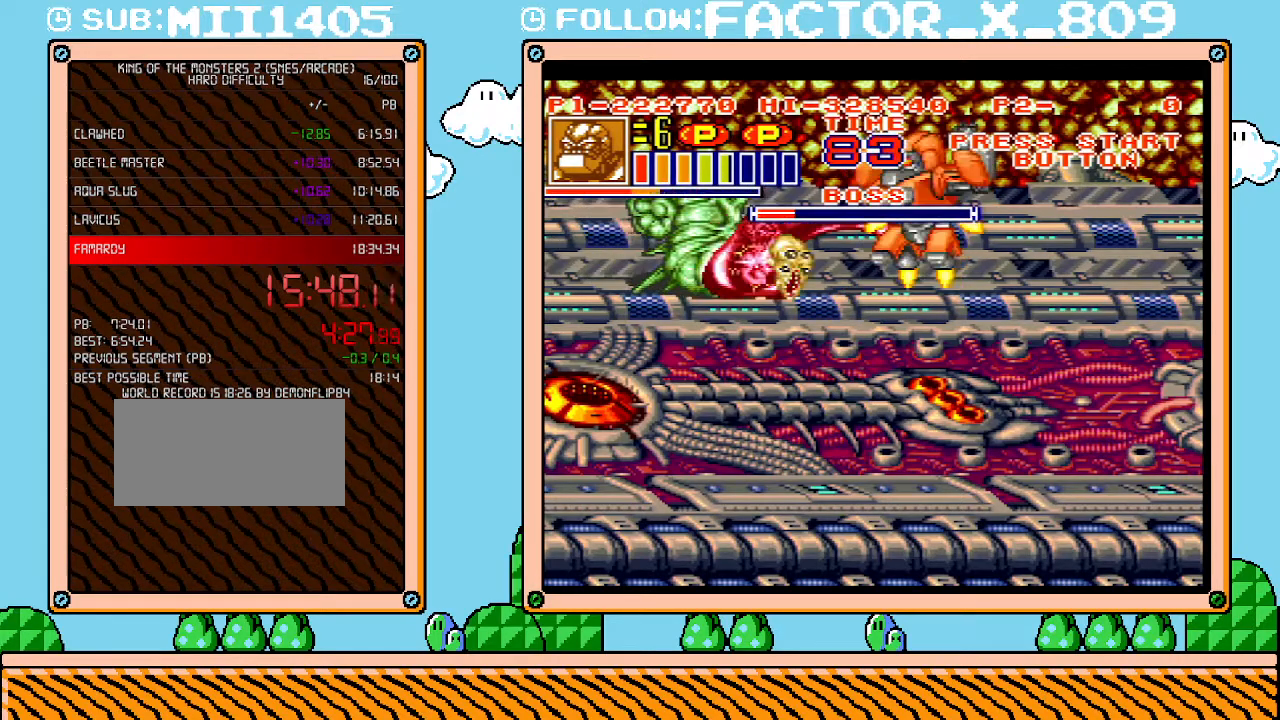
{"buttons": ["X", "DPAD_LEFT"], "events": [[50, "X", "up"], [83, "X", "down"], [167, "X", "up"], [200, "X", "down"], [300, "X", "up"], [333, "X", "down"], [383, "X", "up"], [450, "X", "down"]]}
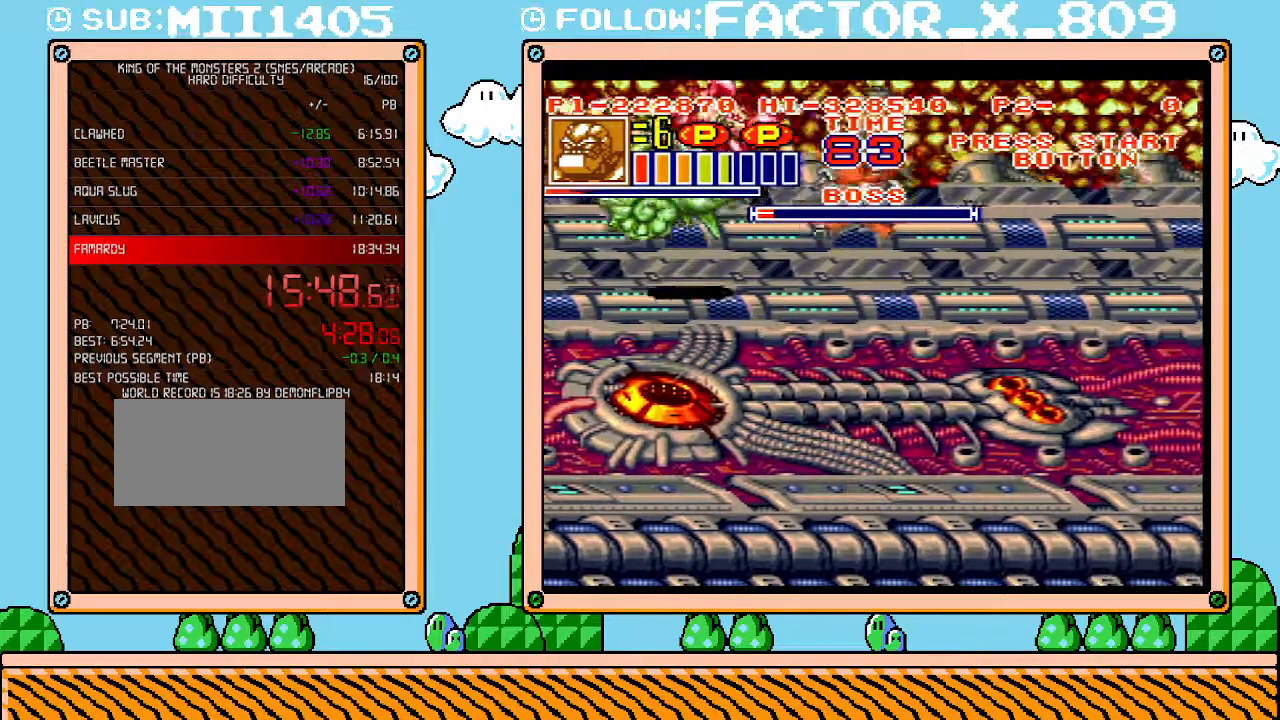
{"buttons": [], "events": [[50, "X", "up"], [83, "X", "down"], [200, "X", "up"], [267, "X", "down"], [333, "DPAD_LEFT", "up"], [333, "X", "up"], [383, "X", "down"], [483, "X", "up"]]}
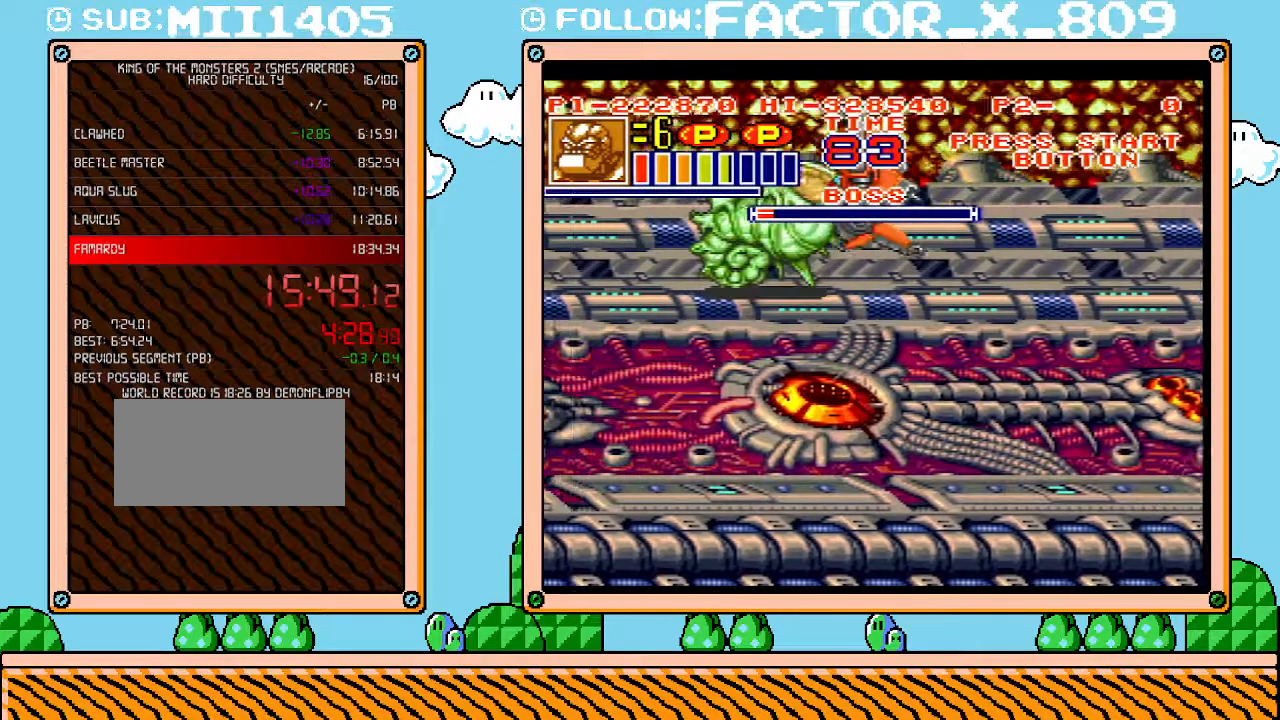
{"buttons": [], "events": [[50, "X", "down"], [117, "X", "up"], [167, "X", "down"], [233, "X", "up"], [300, "X", "down"], [350, "X", "up"], [417, "X", "down"], [483, "X", "up"]]}
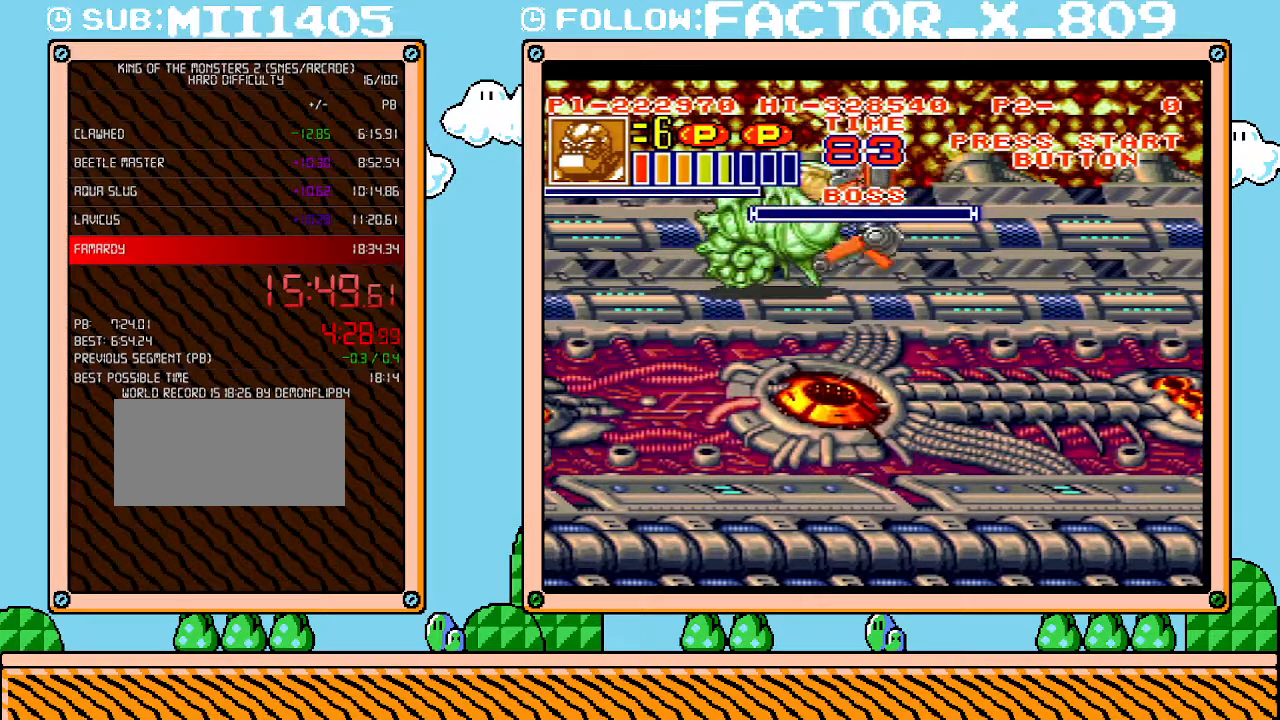
{"buttons": [], "events": []}
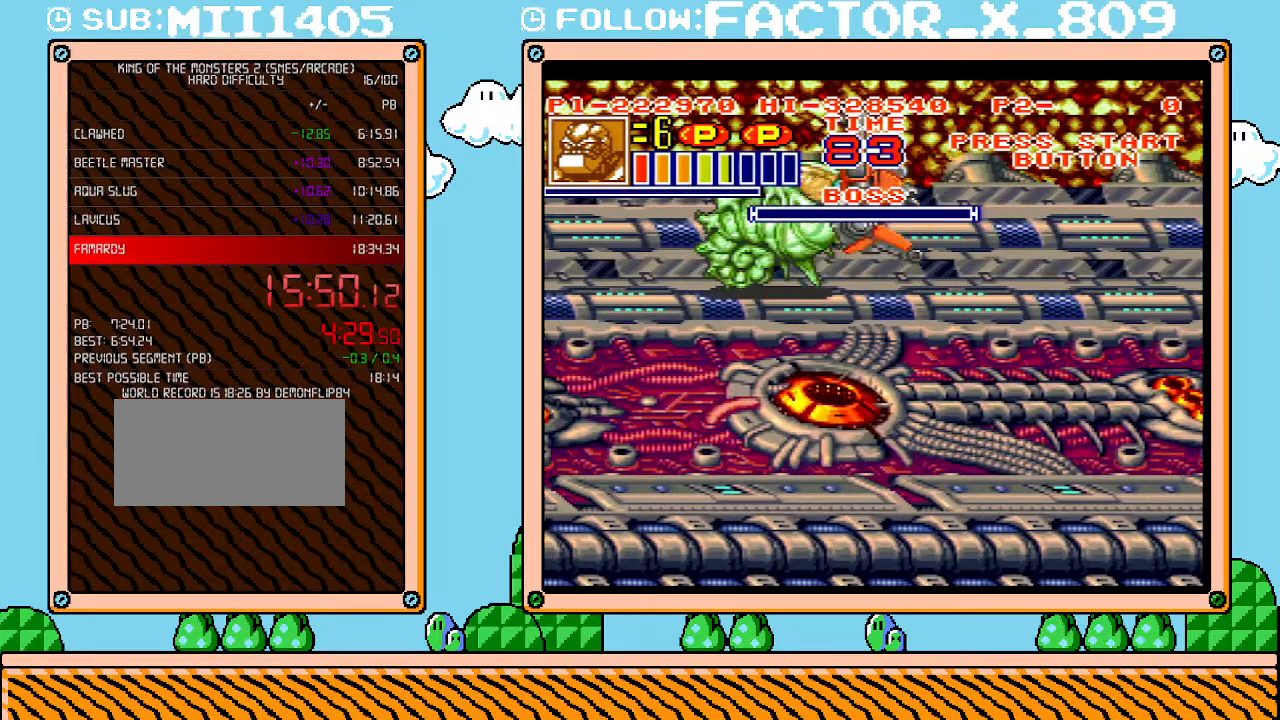
{"buttons": ["DPAD_DOWN"], "events": [[133, "DPAD_DOWN", "down"]]}
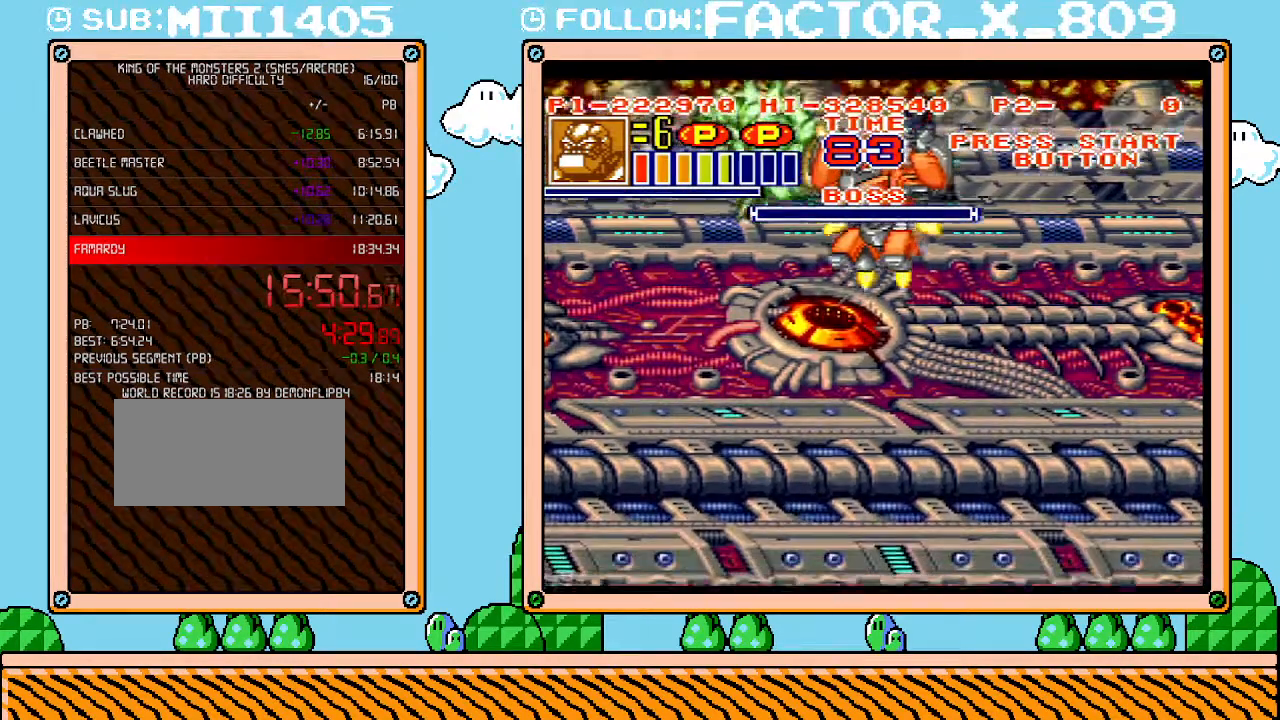
{"buttons": [], "events": [[383, "DPAD_DOWN", "up"]]}
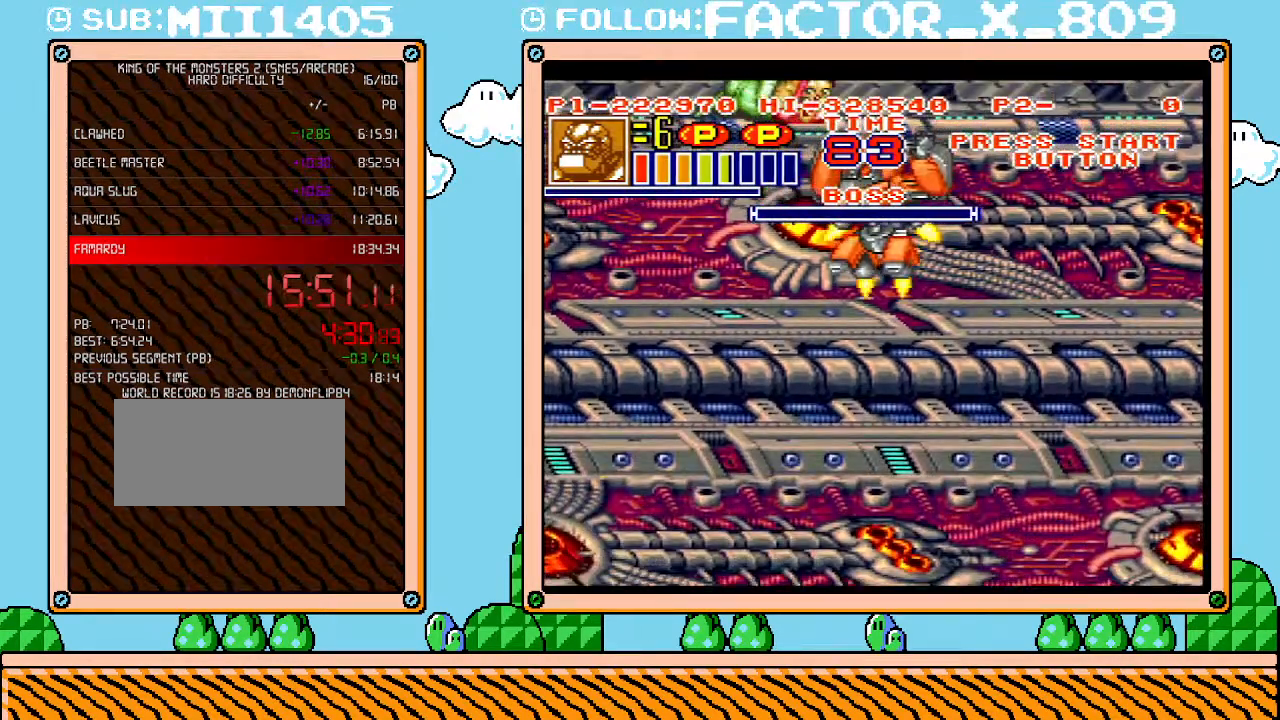
{"buttons": ["L1"], "events": [[333, "L1", "down"]]}
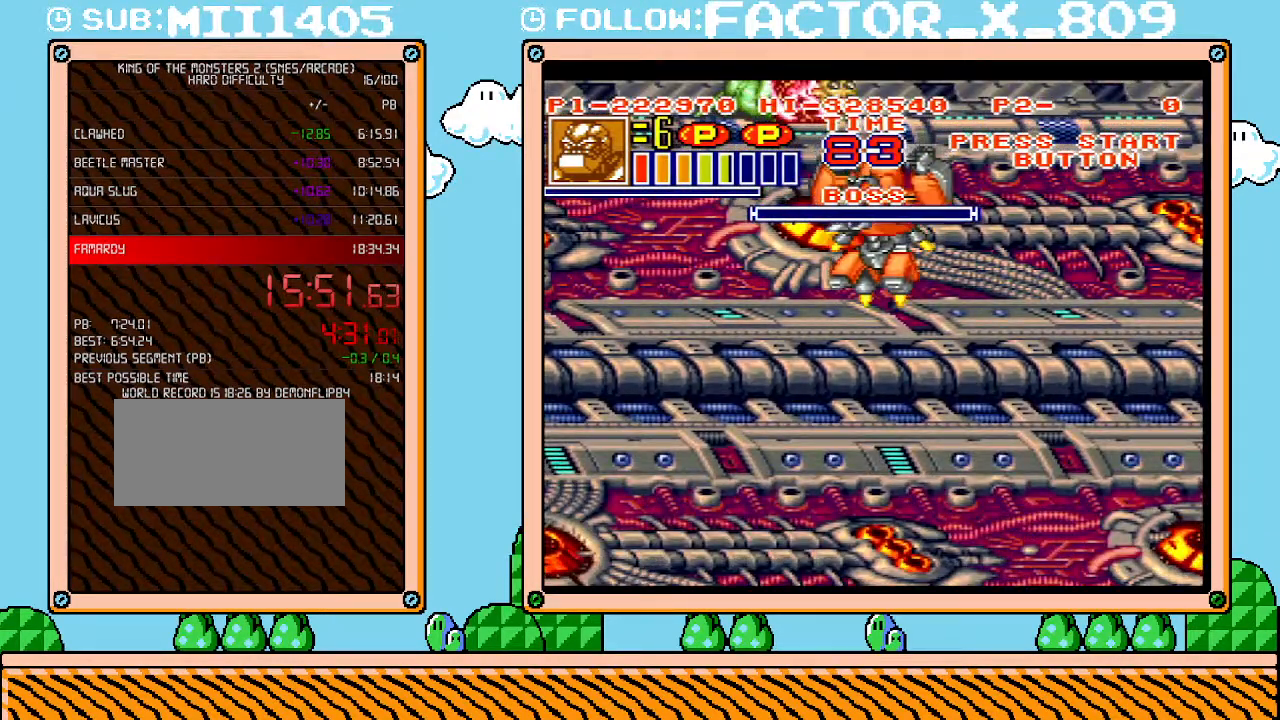
{"buttons": ["L1"], "events": []}
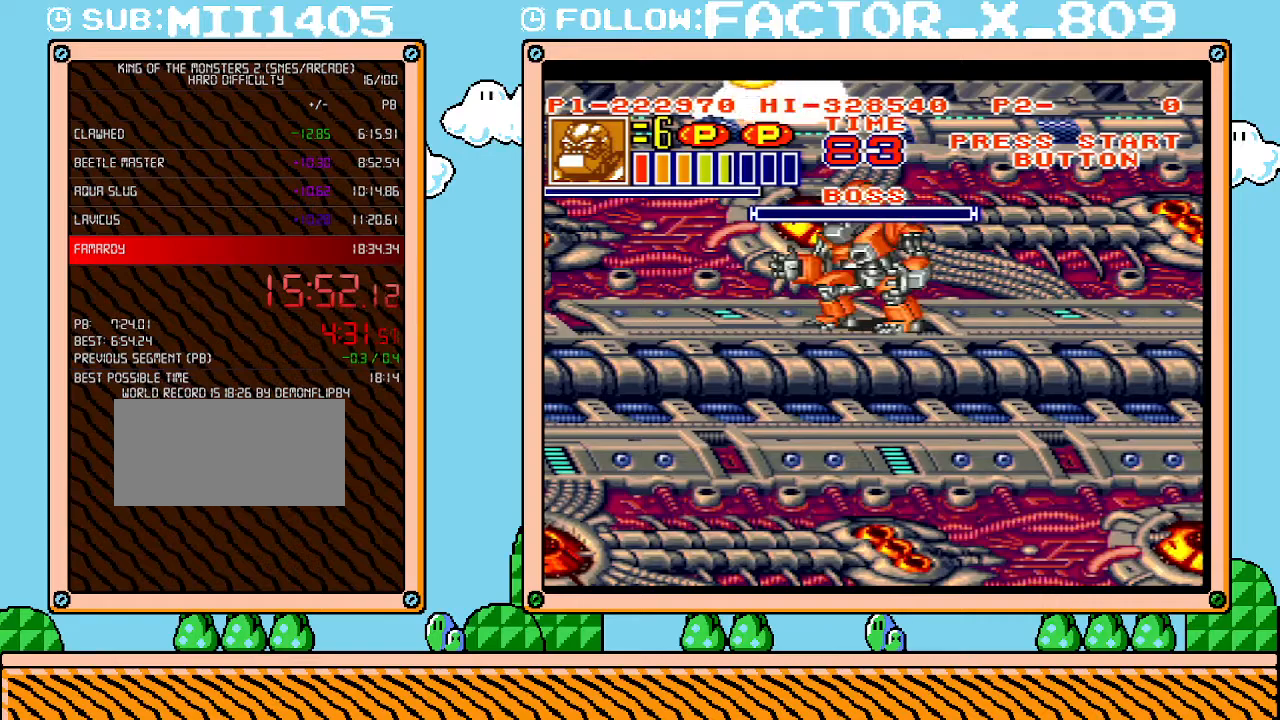
{"buttons": ["L1"], "events": []}
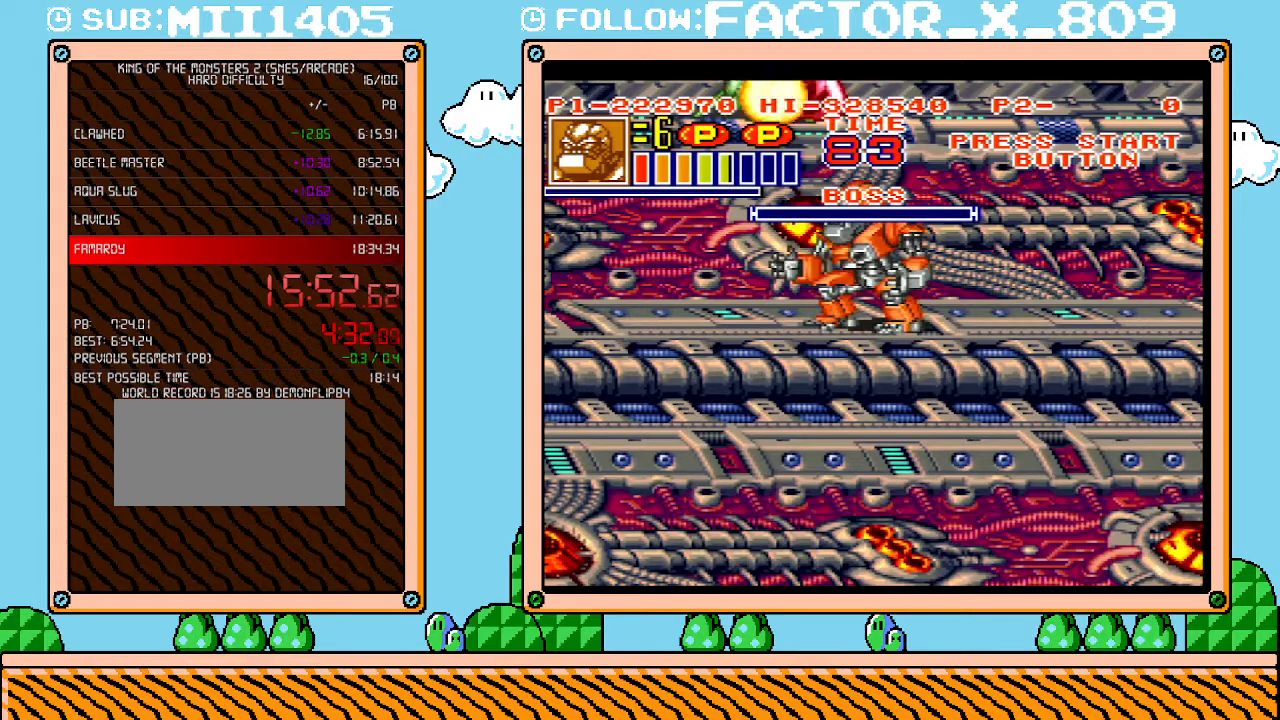
{"buttons": ["L1"], "events": []}
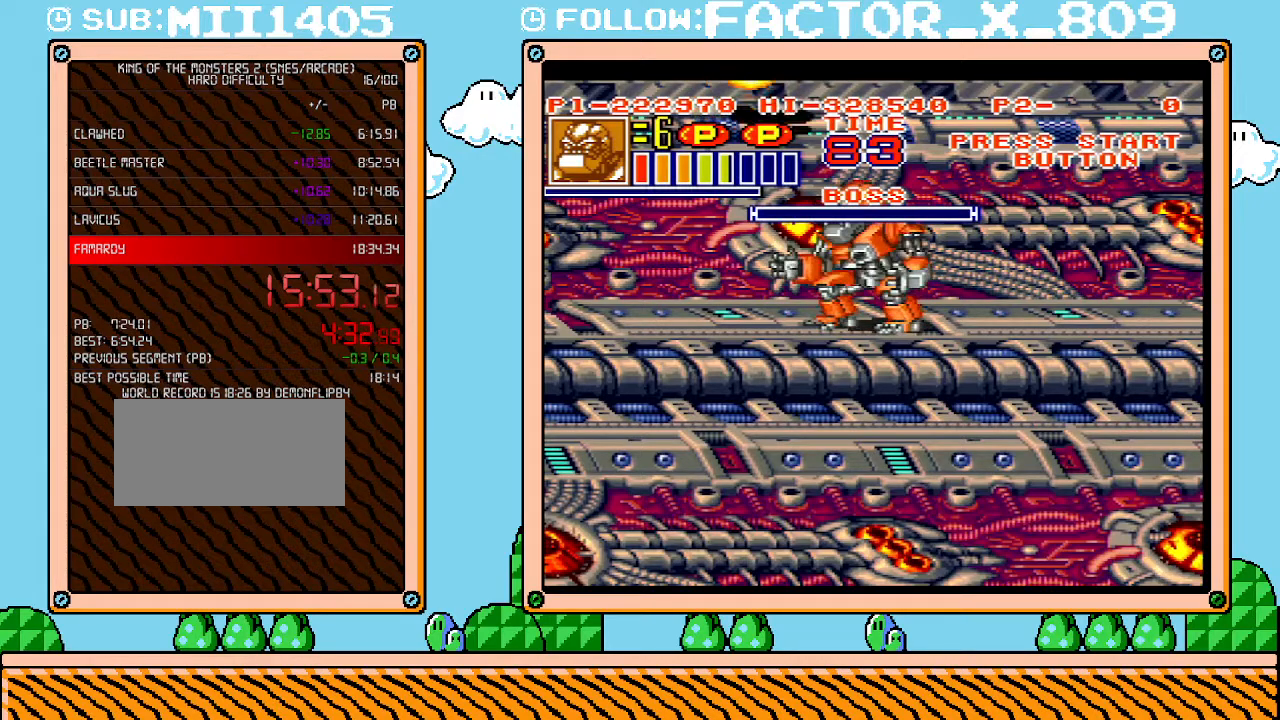
{"buttons": ["L1"], "events": []}
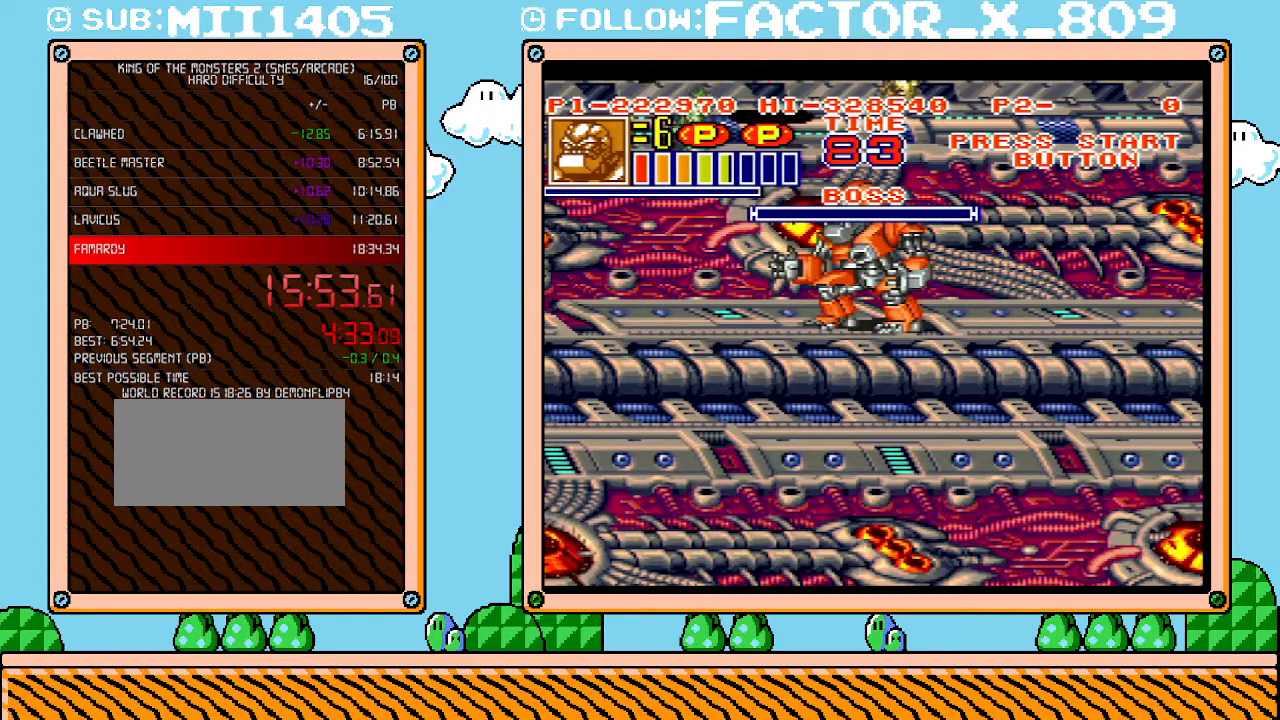
{"buttons": ["L1"], "events": []}
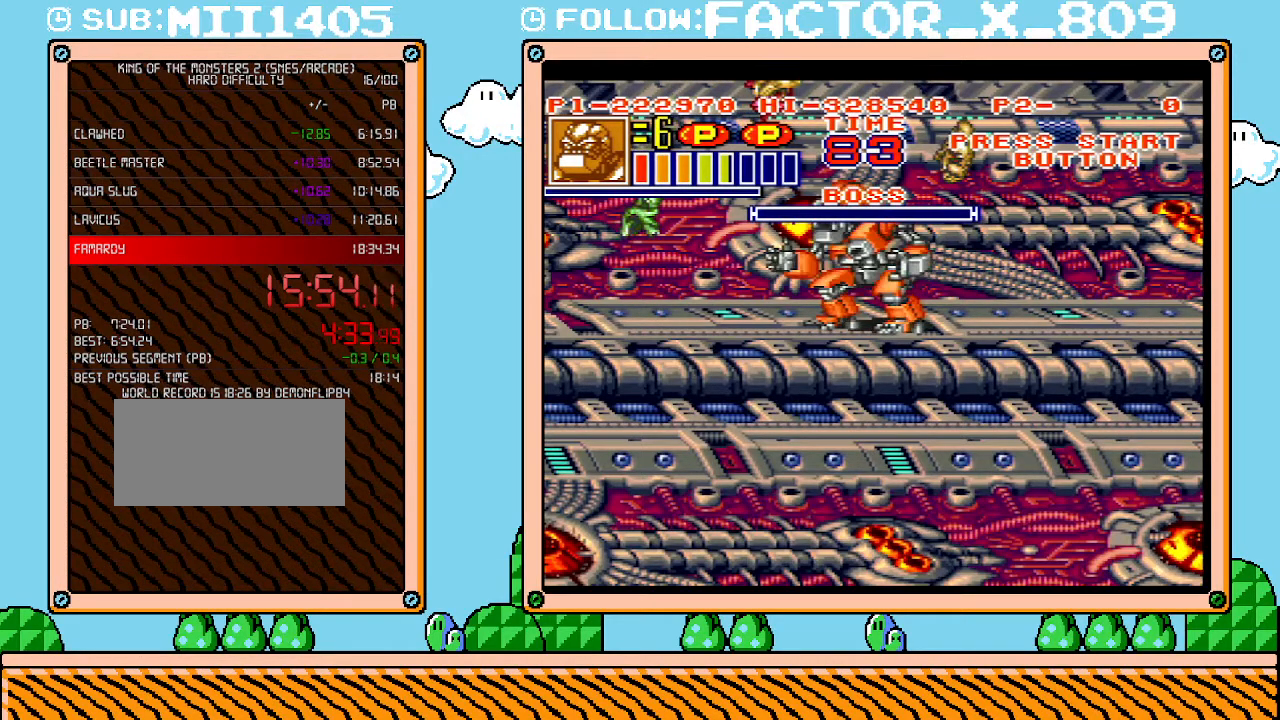
{"buttons": ["L1"], "events": []}
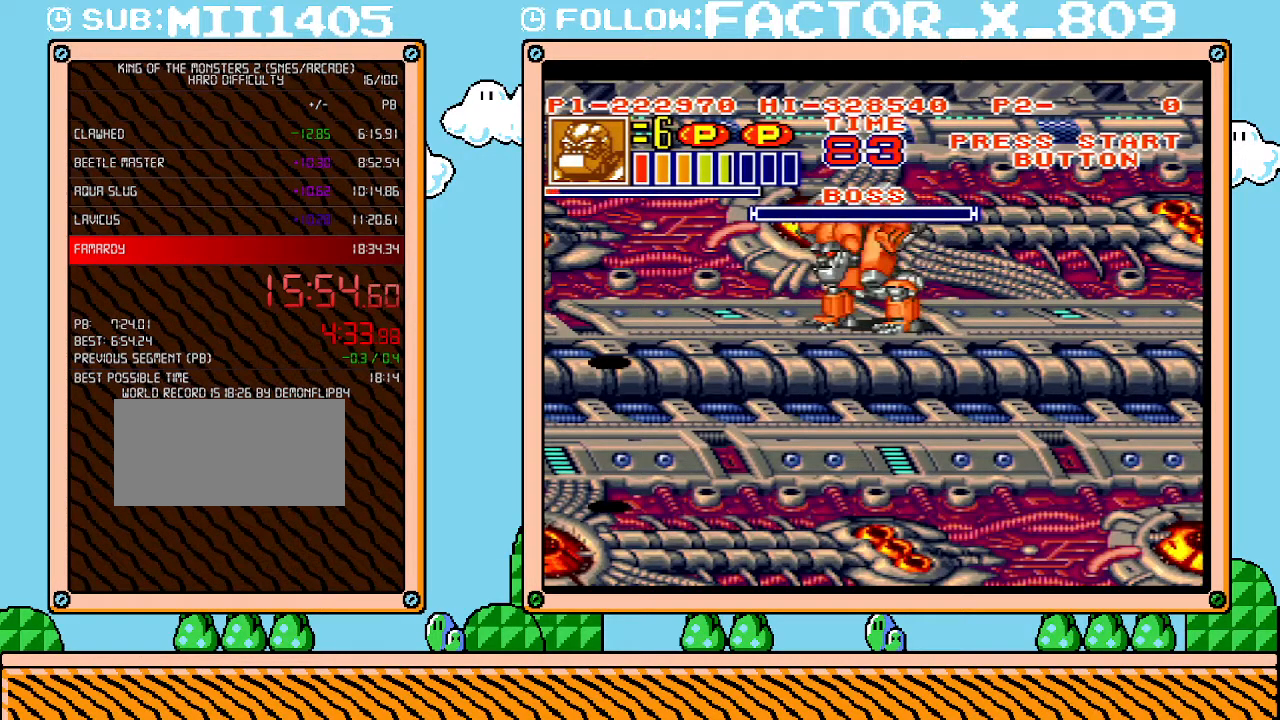
{"buttons": ["L1"], "events": []}
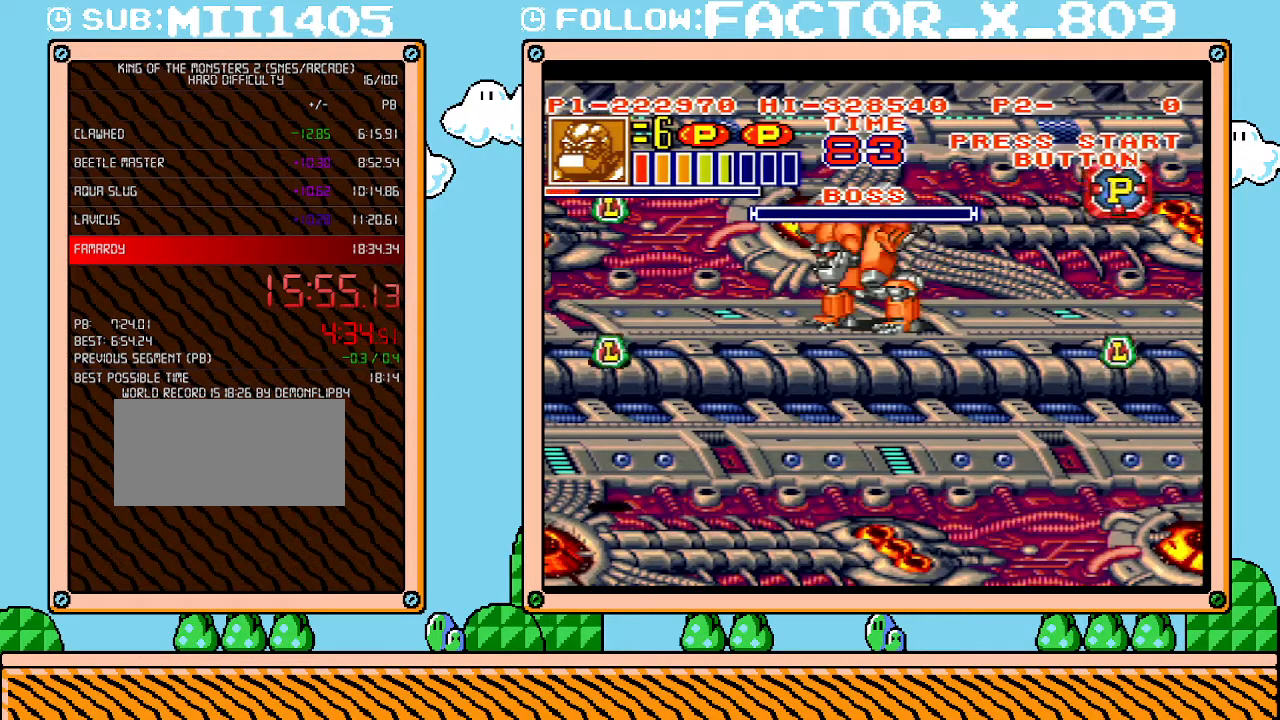
{"buttons": ["L1"], "events": []}
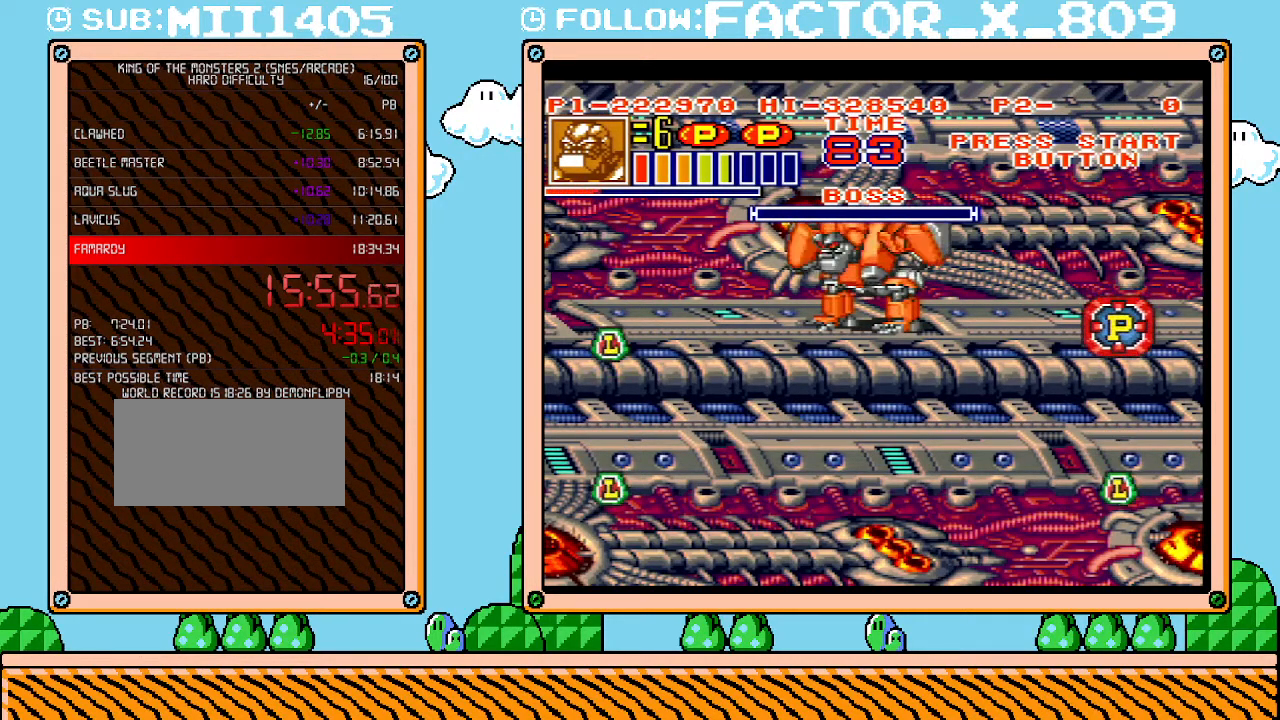
{"buttons": ["L1"], "events": []}
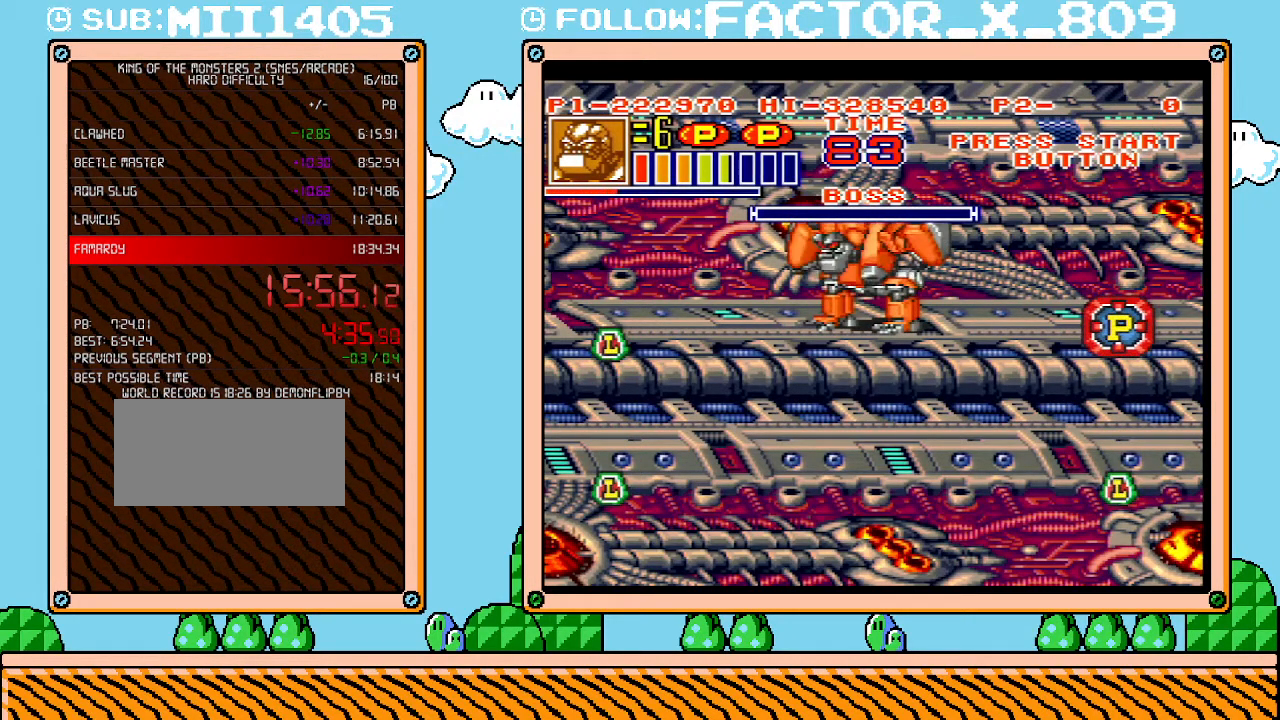
{"buttons": ["L1"], "events": []}
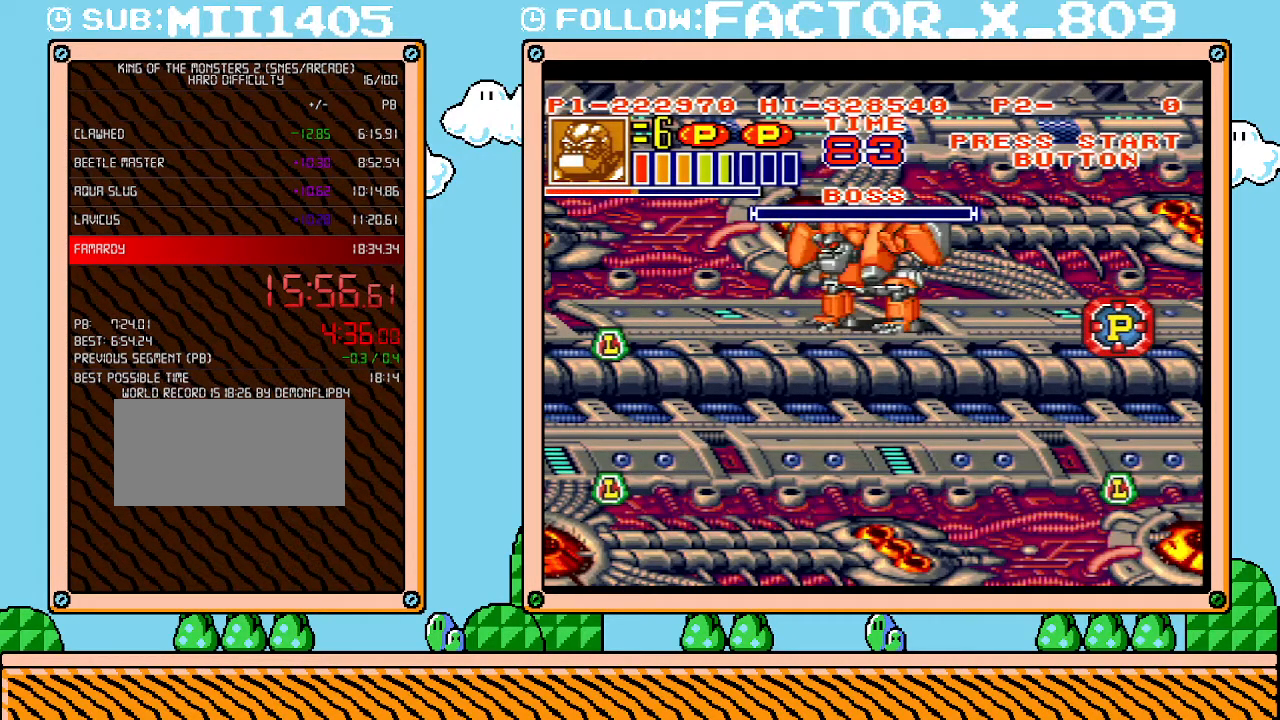
{"buttons": ["L1"], "events": []}
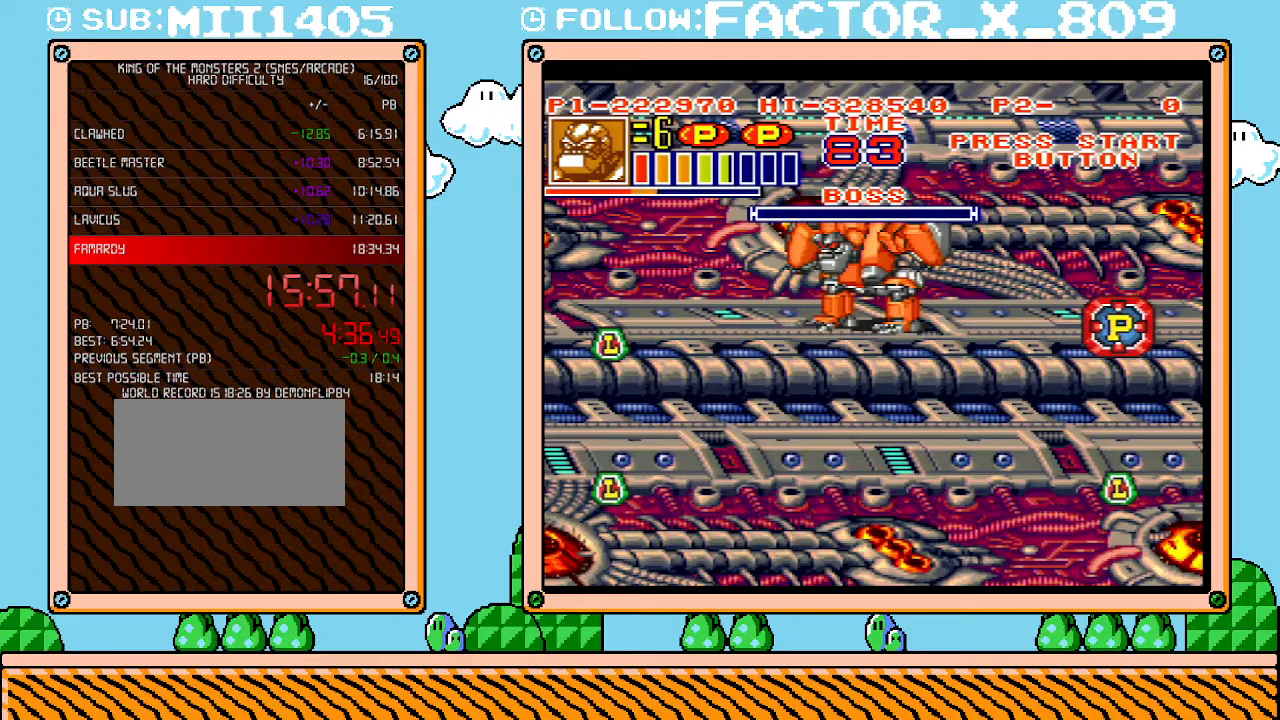
{"buttons": ["L1"], "events": []}
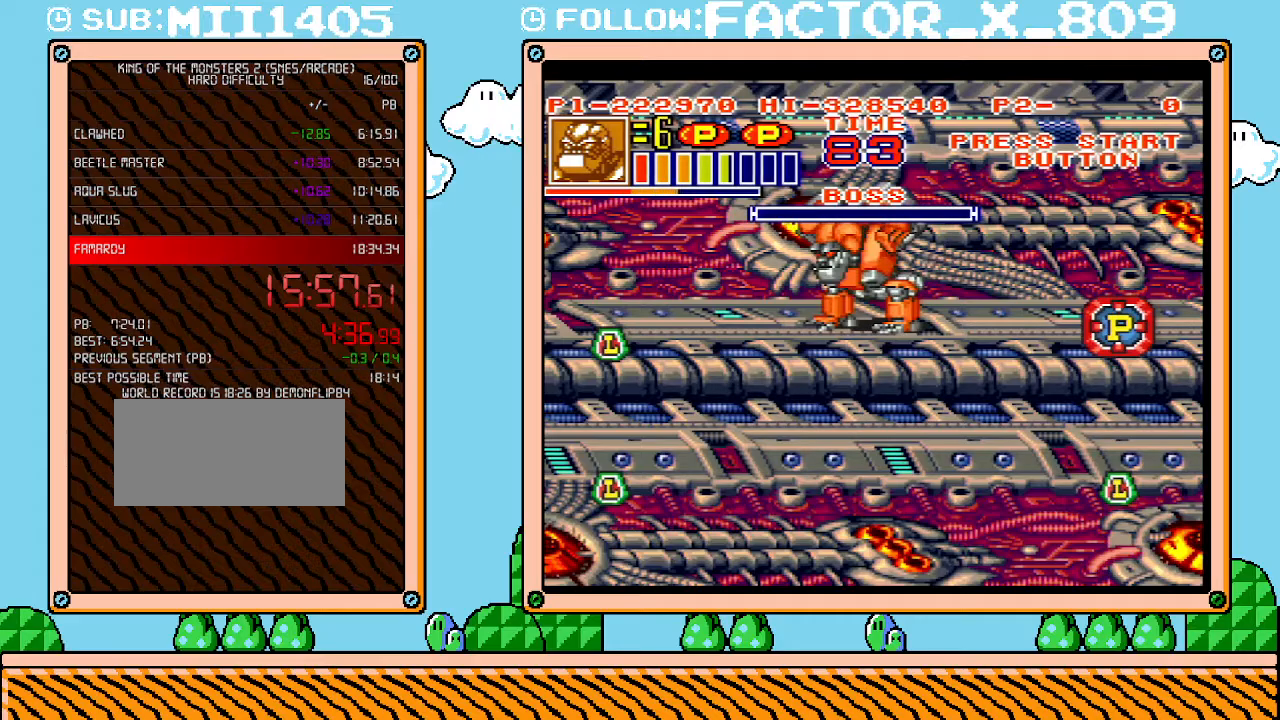
{"buttons": ["L1"], "events": []}
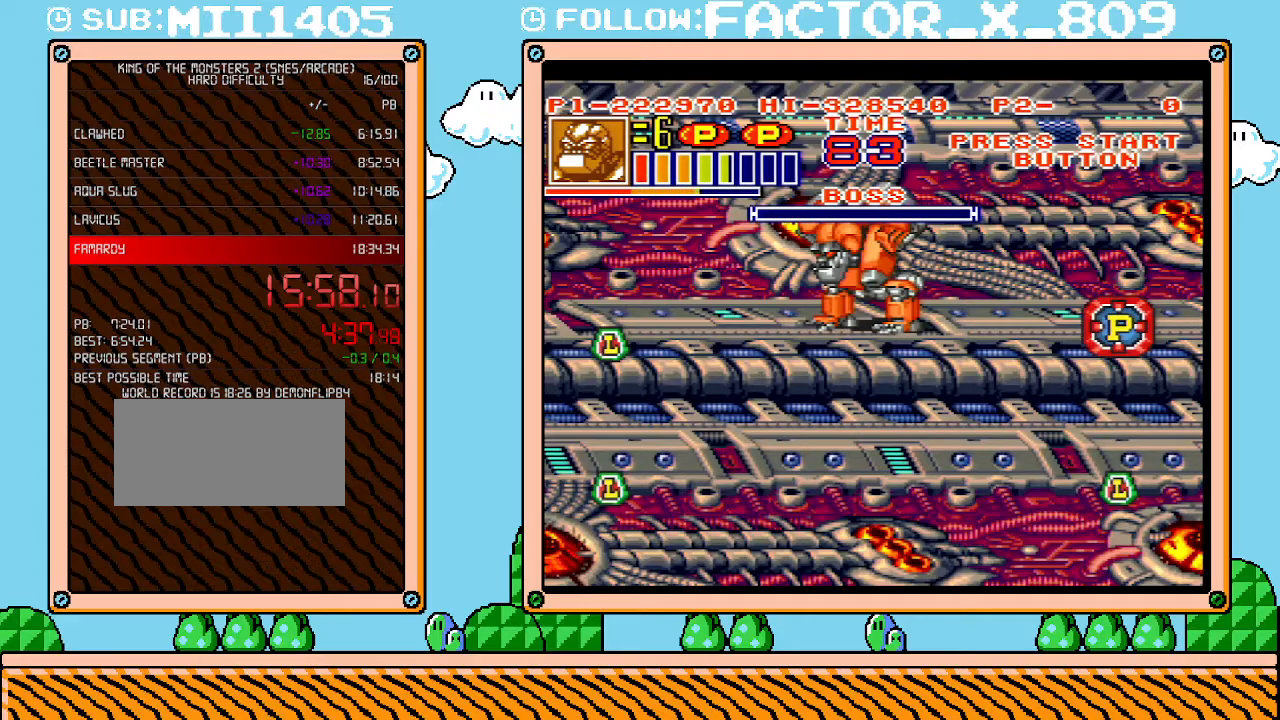
{"buttons": ["L1"], "events": [[450, "L1", "up"], [450, "R1", "down"], [483, "L1", "down"], [483, "R1", "up"]]}
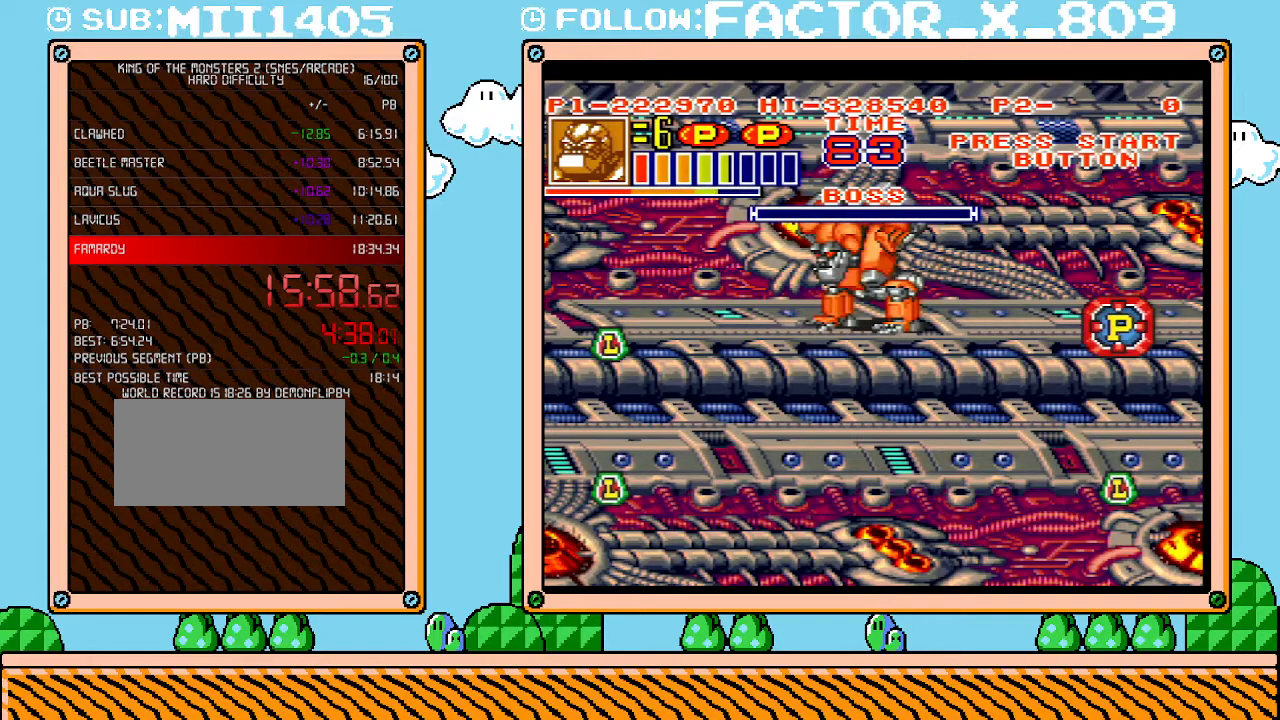
{"buttons": ["L1"], "events": []}
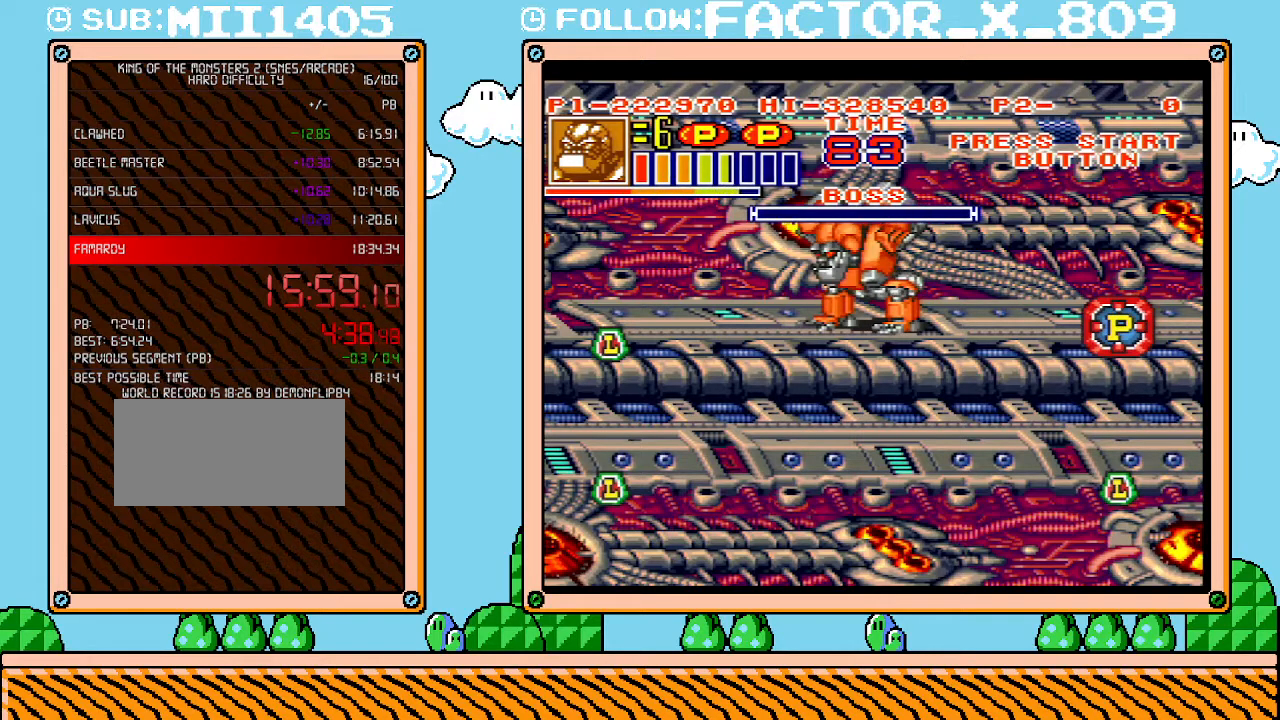
{"buttons": ["L1"], "events": []}